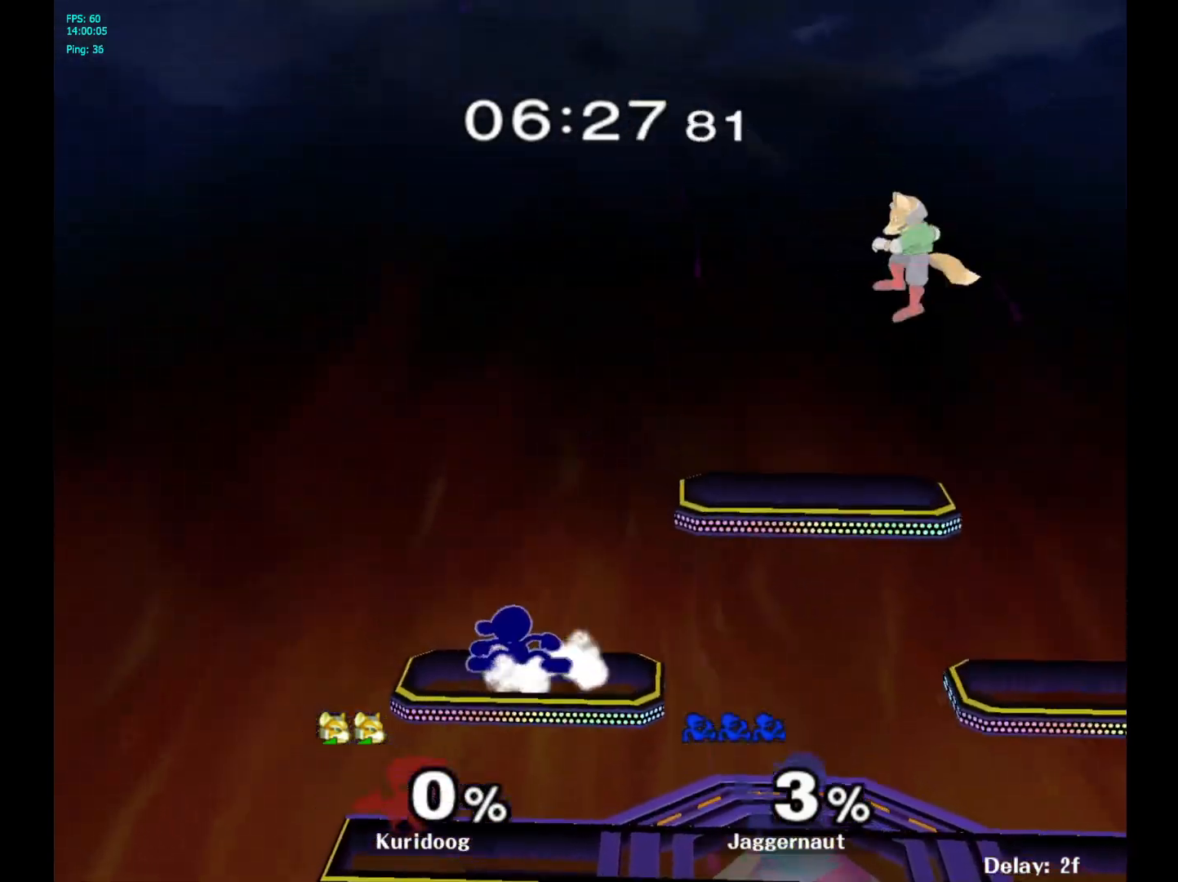
Gameplay with a controller (Nintendo layout); each line is a JSON object with the inputs held at the frame after it (dt_ms = milliseconds from this image to that frame). "events" lists button and stick changes between this image and that frame as [ms after this image, input, new state], when the widget could be followed in between. Not read: L3 R3.
{"dt_ms": 500, "buttons": ["R1"], "left_stick": "center", "right_stick": "center", "events": [[17, "left_stick", "center"], [50, "R1", "up"], [150, "left_stick", "right"], [333, "Y", "down"], [400, "R1", "down"], [483, "Y", "up"], [483, "left_stick", "center"]]}
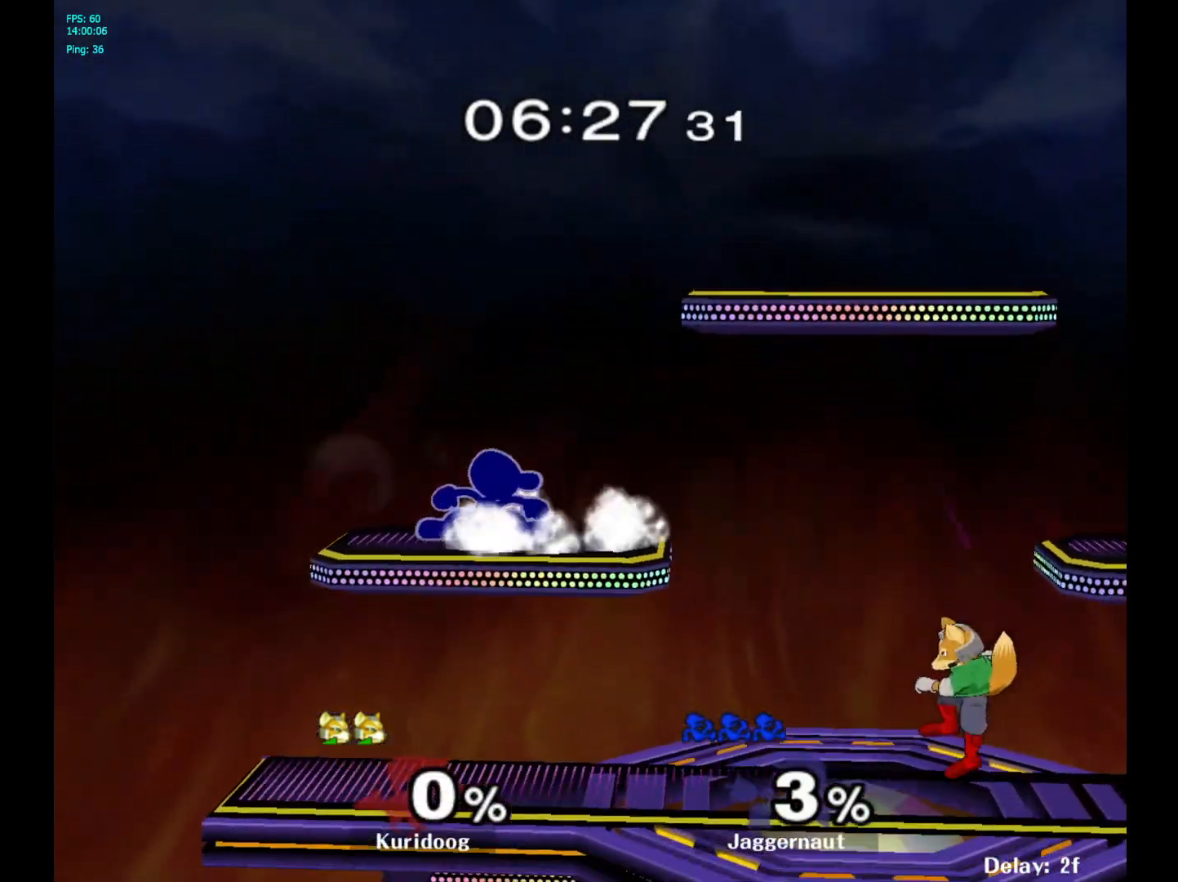
{"dt_ms": 1000, "buttons": ["R1"], "left_stick": "down-left", "right_stick": "center"}
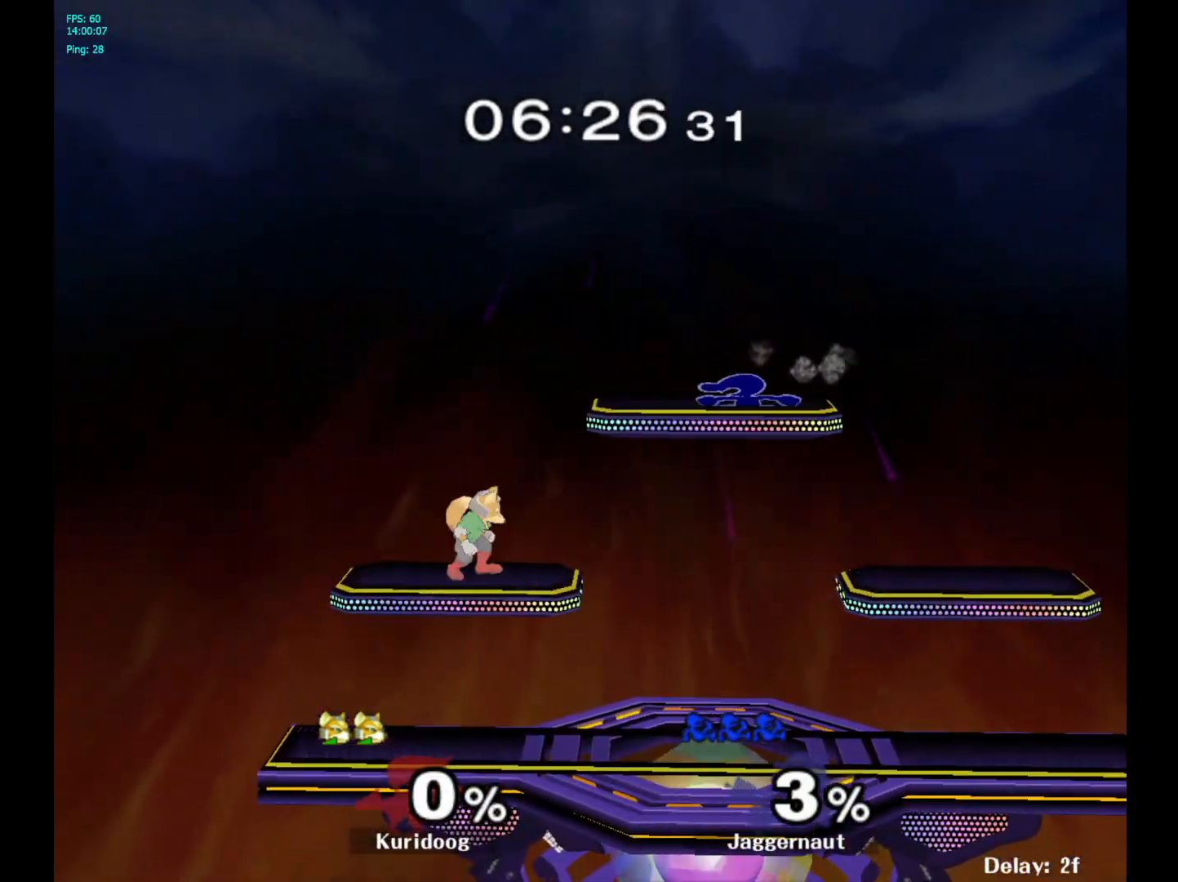
{"dt_ms": 500, "buttons": [], "left_stick": "left", "right_stick": "center", "events": [[100, "R1", "up"], [133, "right_stick", "left"], [167, "left_stick", "left"], [250, "right_stick", "center"]]}
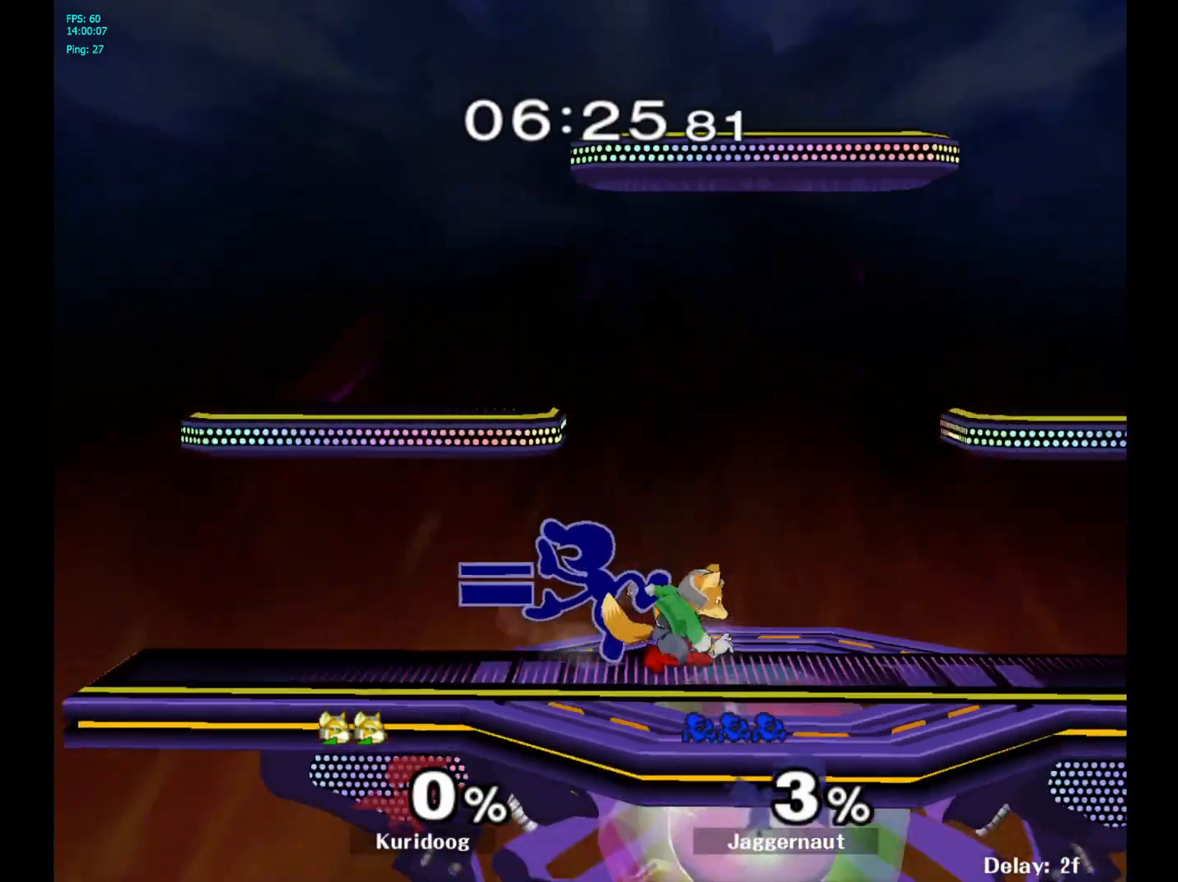
{"dt_ms": 500, "buttons": ["Y"], "left_stick": "center", "right_stick": "center", "events": [[67, "R1", "down"], [83, "left_stick", "down"], [217, "R1", "up"], [217, "left_stick", "center"], [350, "left_stick", "left"], [500, "Y", "down"], [500, "left_stick", "center"]]}
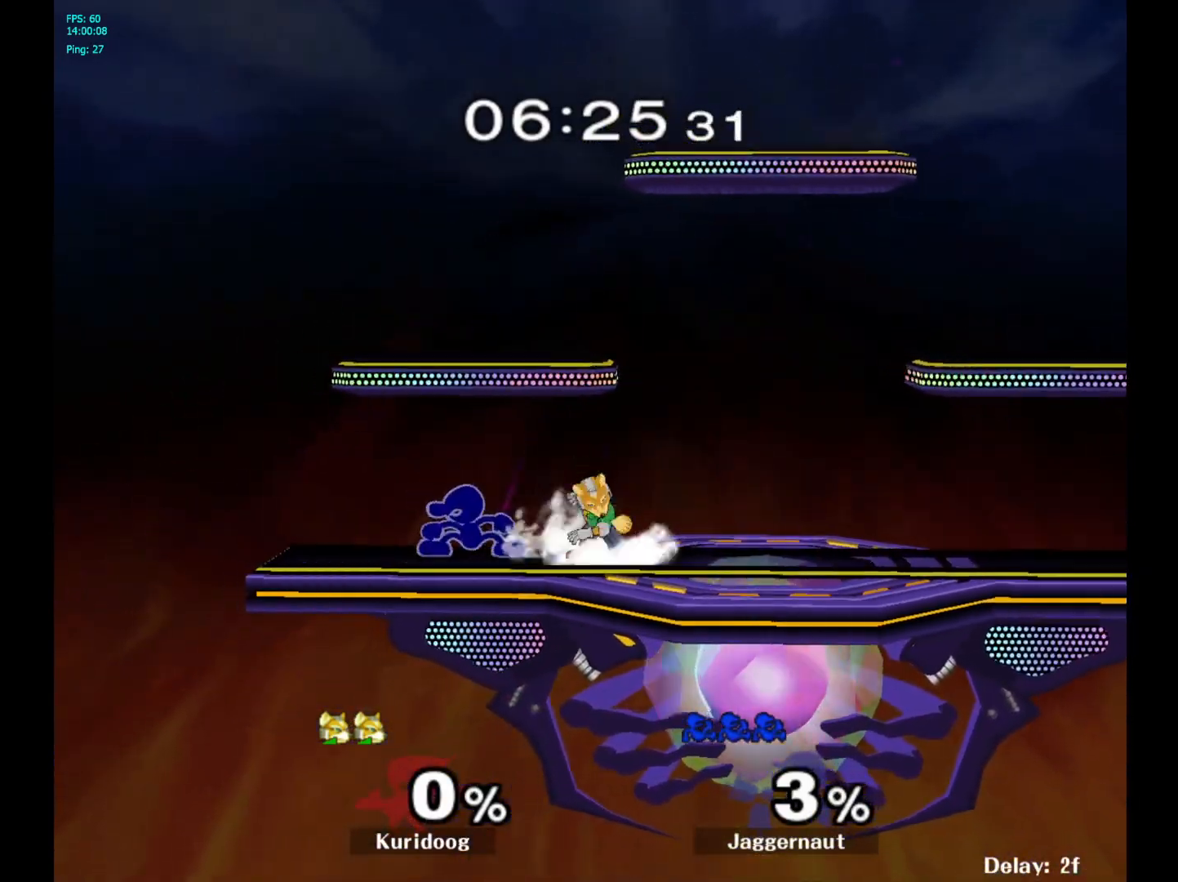
{"dt_ms": 500, "buttons": [], "left_stick": "right", "right_stick": "center", "events": [[33, "Y", "up"], [50, "left_stick", "right"], [117, "A", "down"], [217, "A", "up"]]}
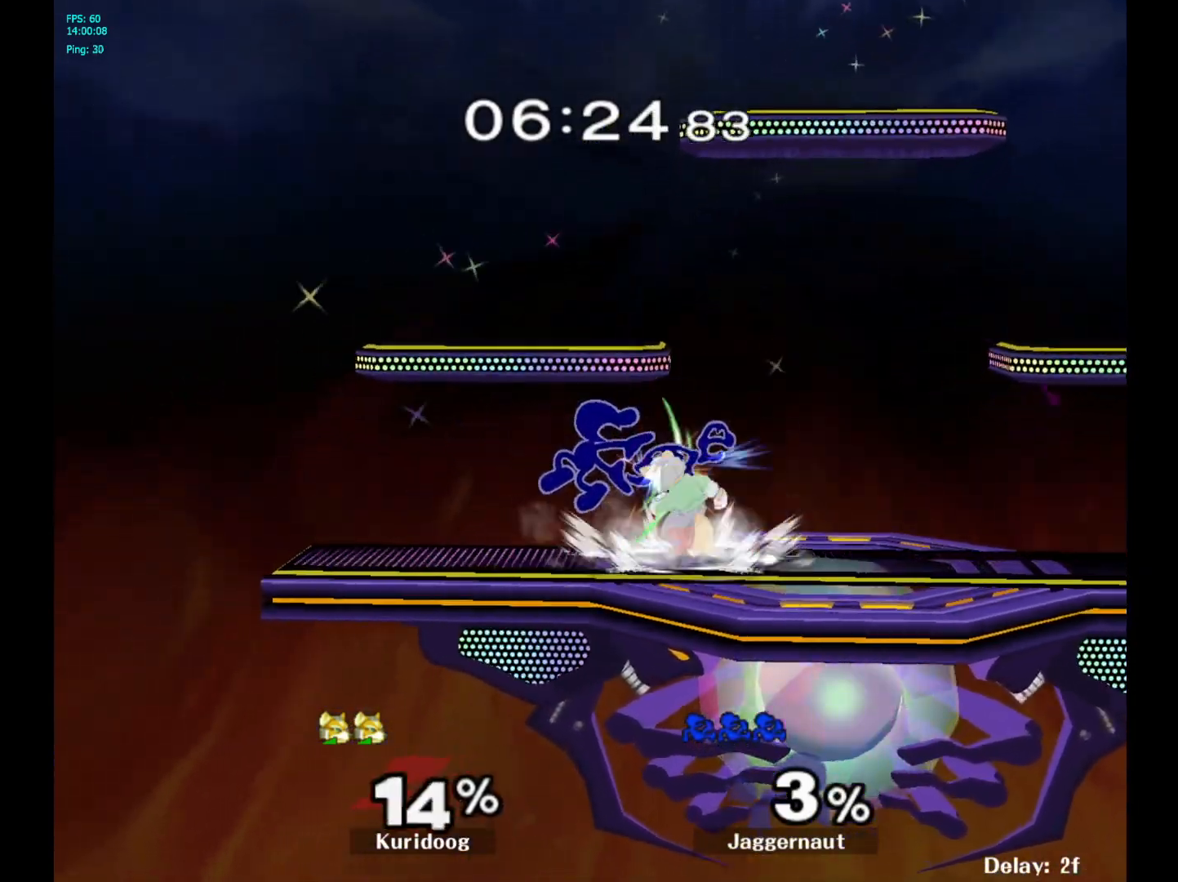
{"dt_ms": 500, "buttons": [], "left_stick": "center", "right_stick": "center", "events": [[133, "R1", "down"], [367, "R1", "up"], [400, "left_stick", "center"]]}
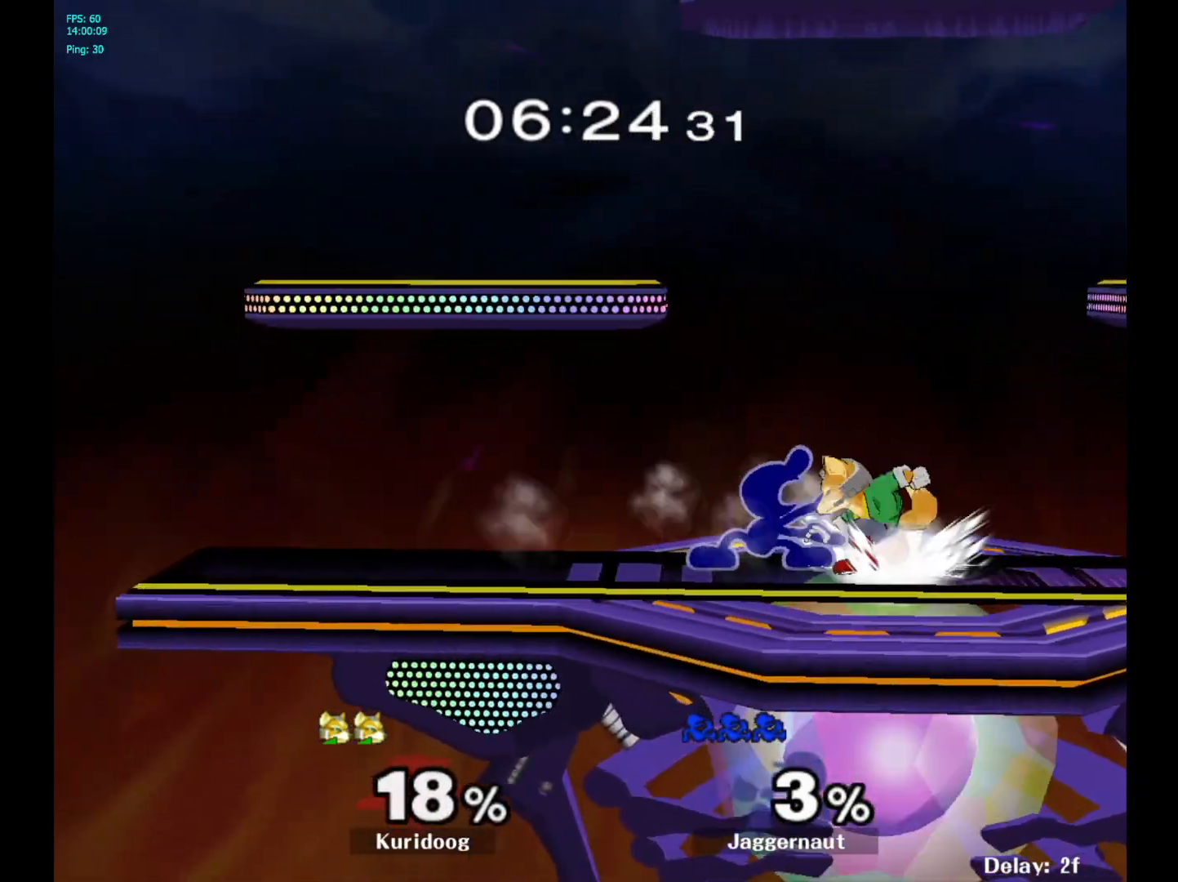
{"dt_ms": 500, "buttons": [], "left_stick": "center", "right_stick": "center", "events": [[83, "left_stick", "right"], [133, "A", "down"], [133, "left_stick", "center"], [267, "A", "up"]]}
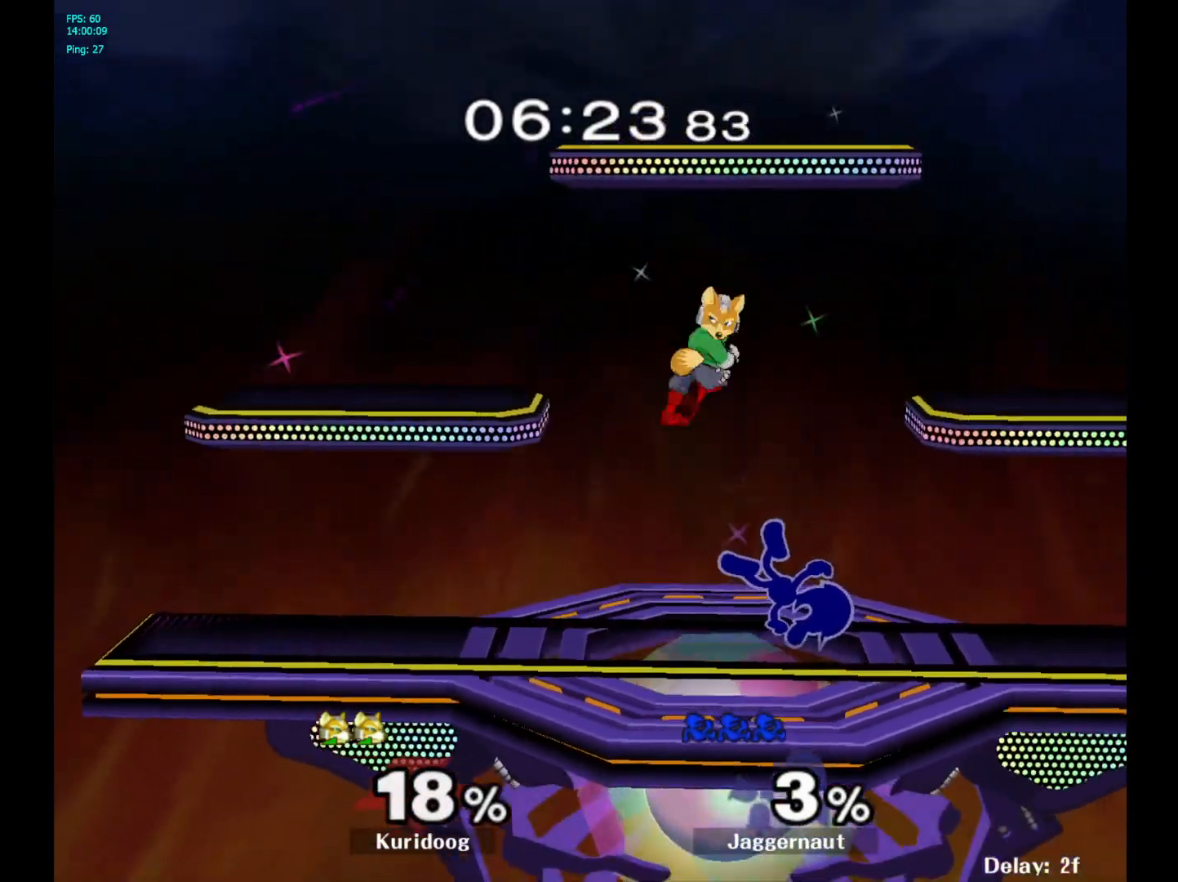
{"dt_ms": 500, "buttons": ["Y"], "left_stick": "right", "right_stick": "center", "events": [[133, "R1", "down"], [417, "R1", "up"], [483, "Y", "down"], [483, "left_stick", "right"]]}
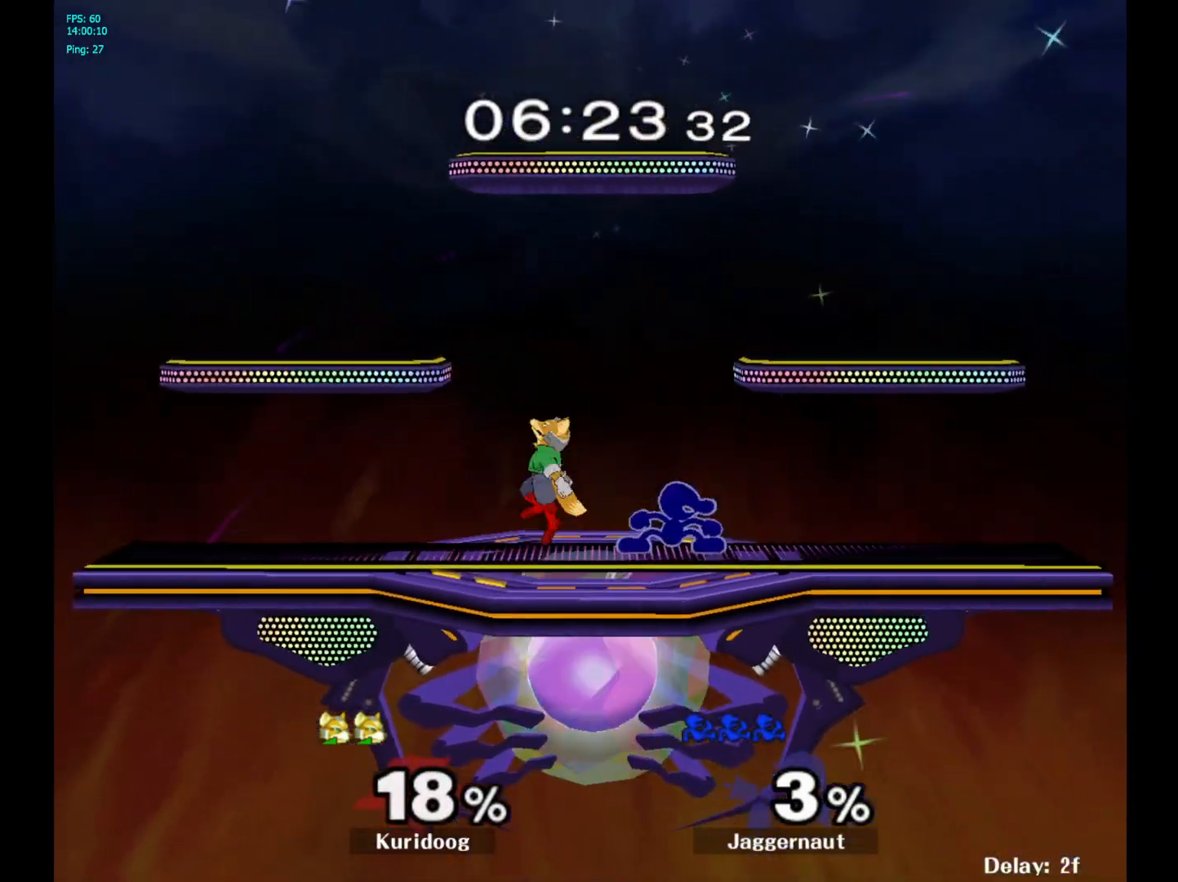
{"dt_ms": 500, "buttons": [], "left_stick": "center", "right_stick": "center", "events": [[67, "R1", "down"], [133, "left_stick", "center"], [150, "Y", "up"], [183, "R1", "up"], [300, "Y", "down"], [300, "left_stick", "left"], [317, "Y", "up"], [450, "left_stick", "center"]]}
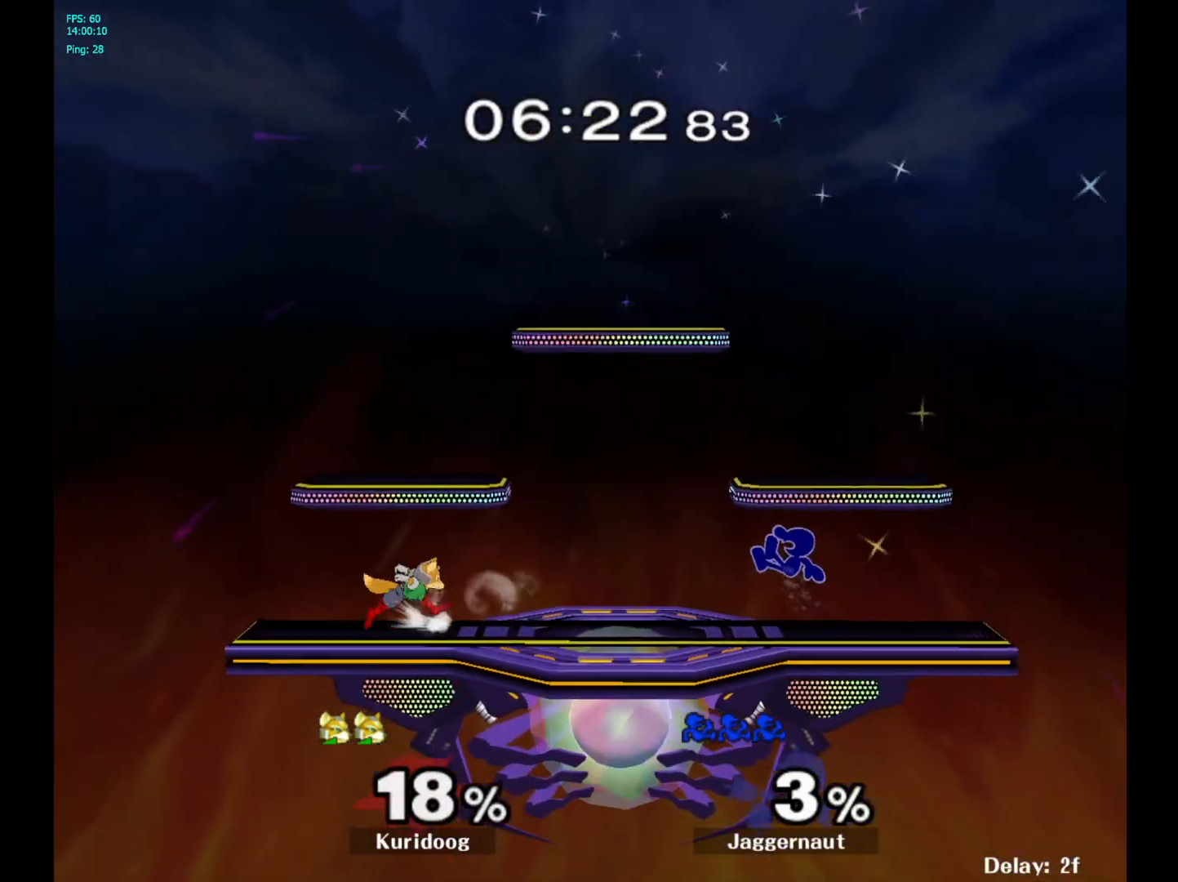
{"dt_ms": 500, "buttons": [], "left_stick": "left", "right_stick": "center"}
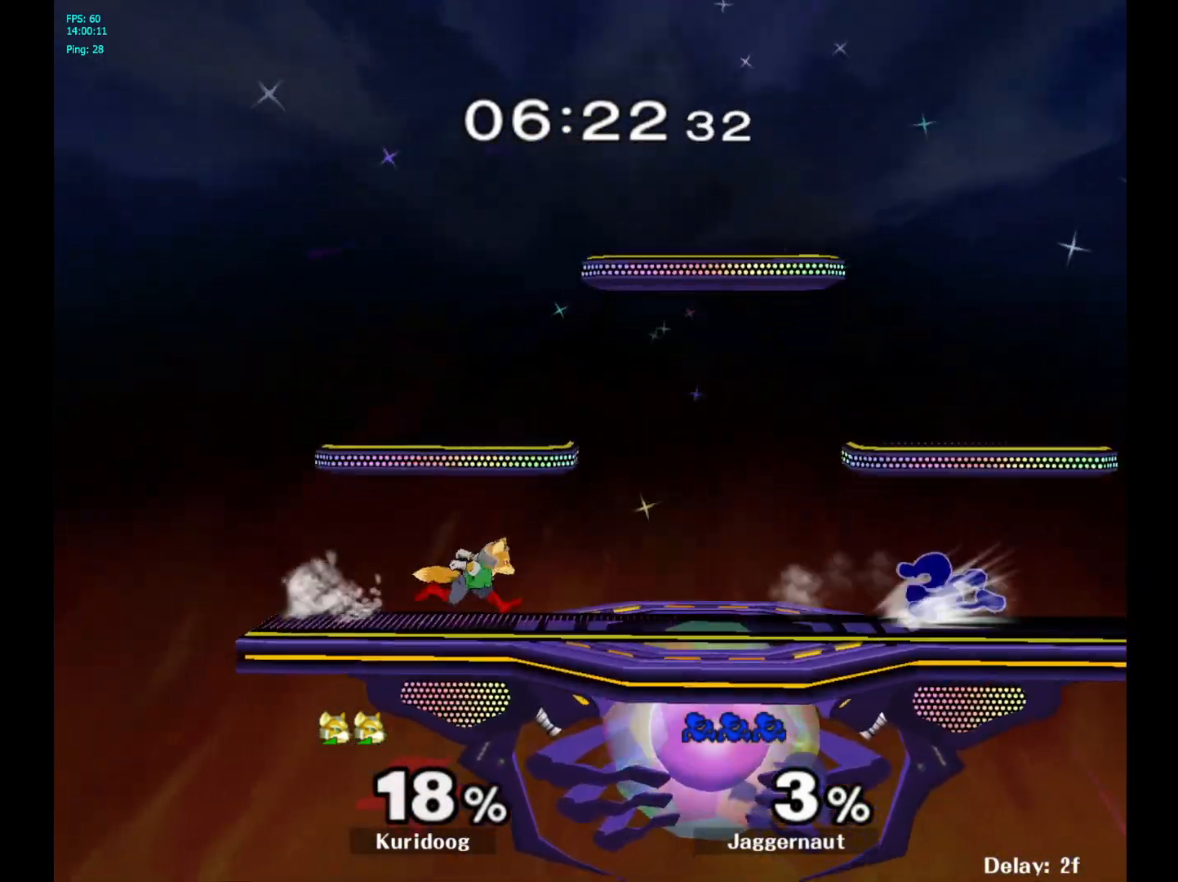
{"dt_ms": 500, "buttons": [], "left_stick": "down", "right_stick": "center", "events": [[233, "Y", "down"], [300, "R1", "down"], [350, "left_stick", "down"], [367, "Y", "up"], [433, "R1", "up"]]}
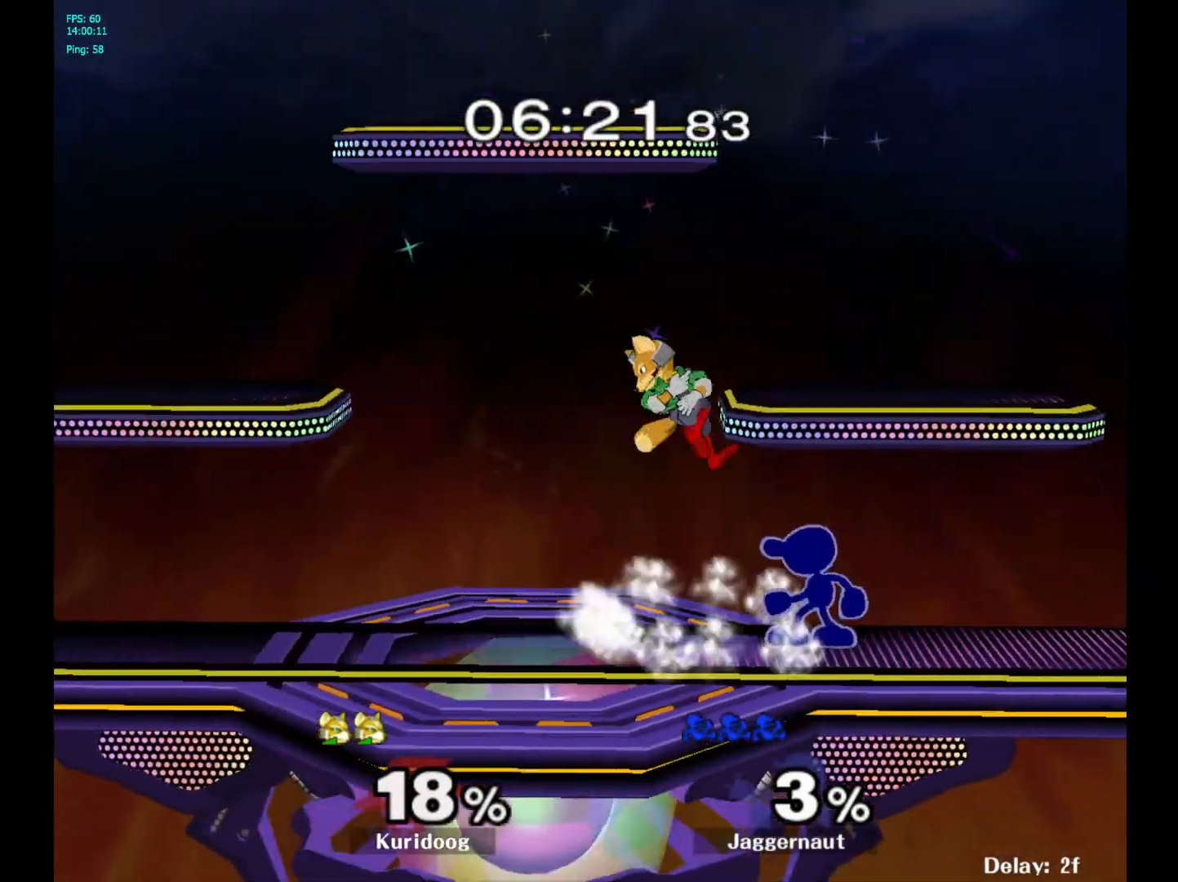
{"dt_ms": 500, "buttons": [], "left_stick": "down", "right_stick": "center", "events": [[33, "A", "down"], [167, "A", "up"], [400, "A", "down"], [500, "A", "up"]]}
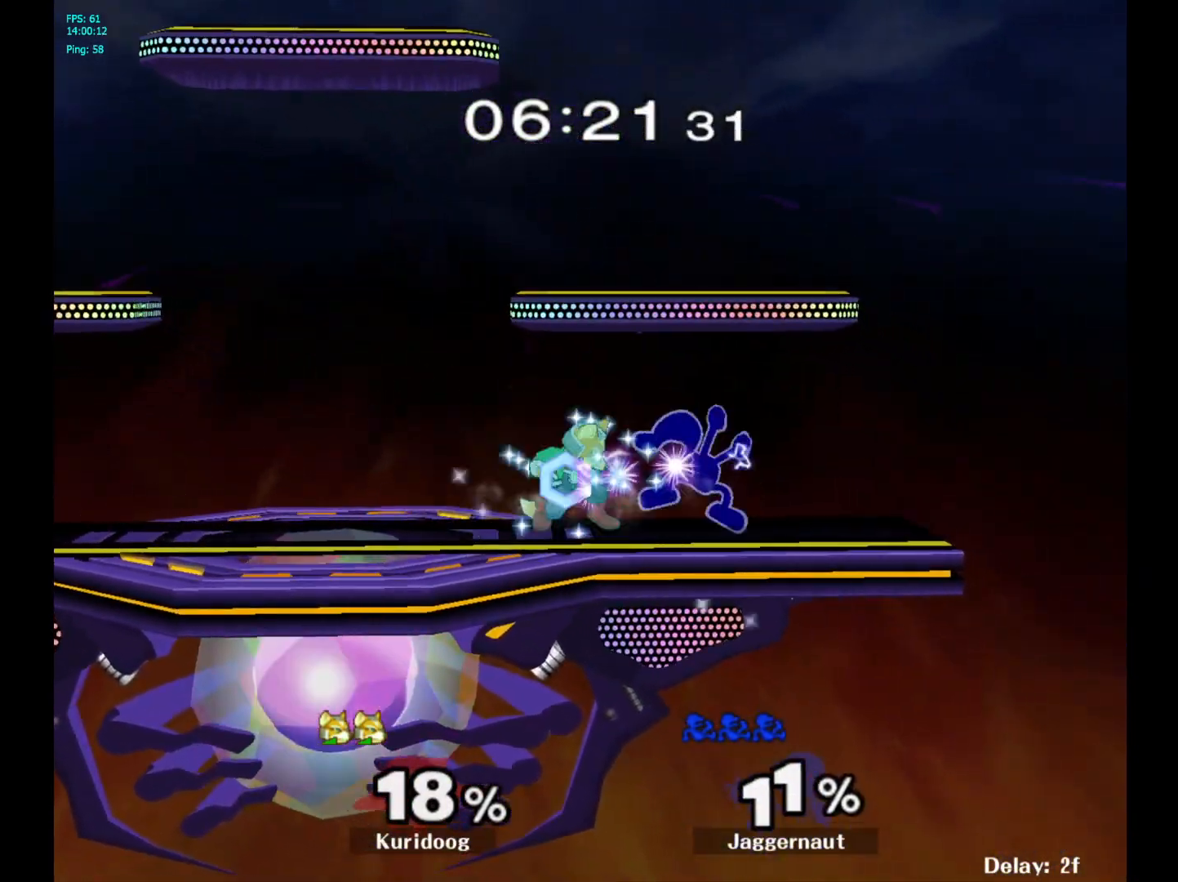
{"dt_ms": 500, "buttons": ["A"], "left_stick": "center", "right_stick": "center", "events": [[233, "left_stick", "center"], [417, "A", "down"]]}
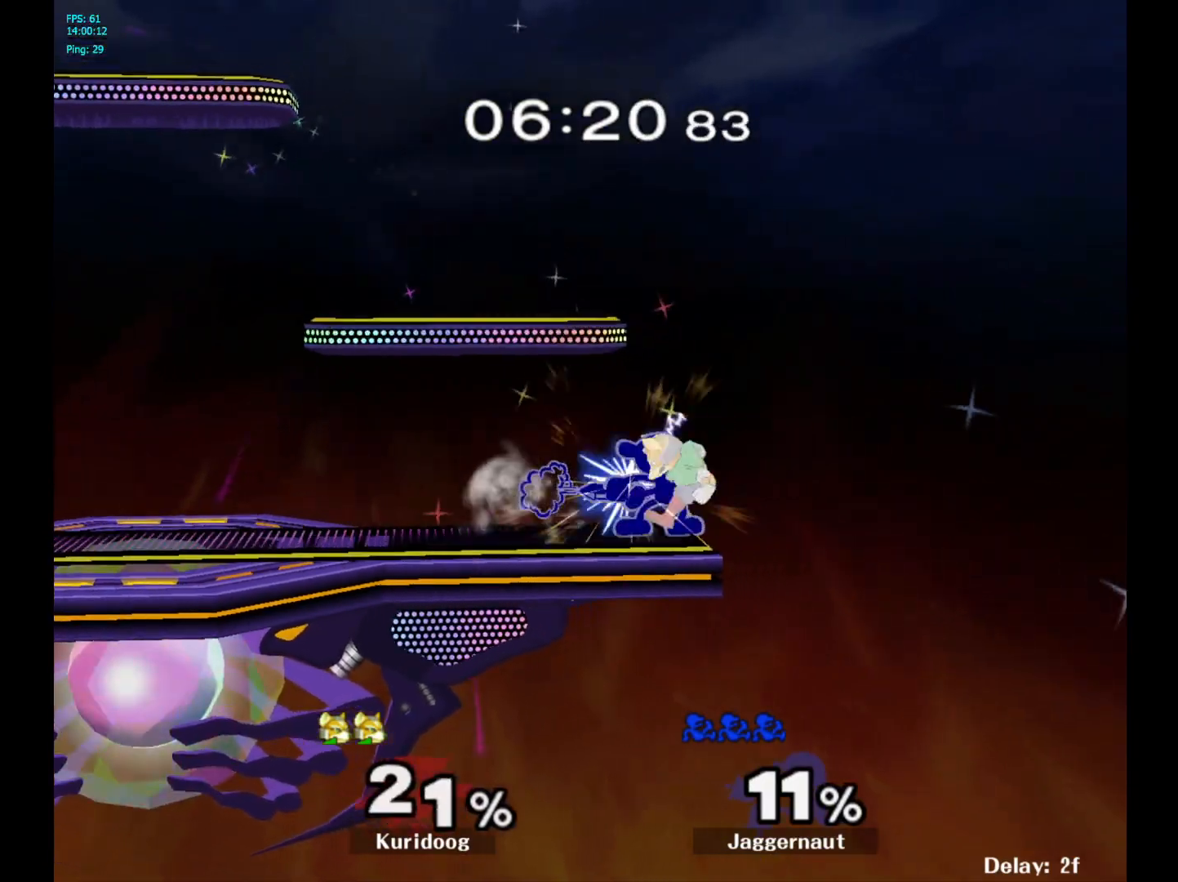
{"dt_ms": 500, "buttons": [], "left_stick": "left", "right_stick": "center", "events": [[50, "A", "up"], [200, "left_stick", "left"]]}
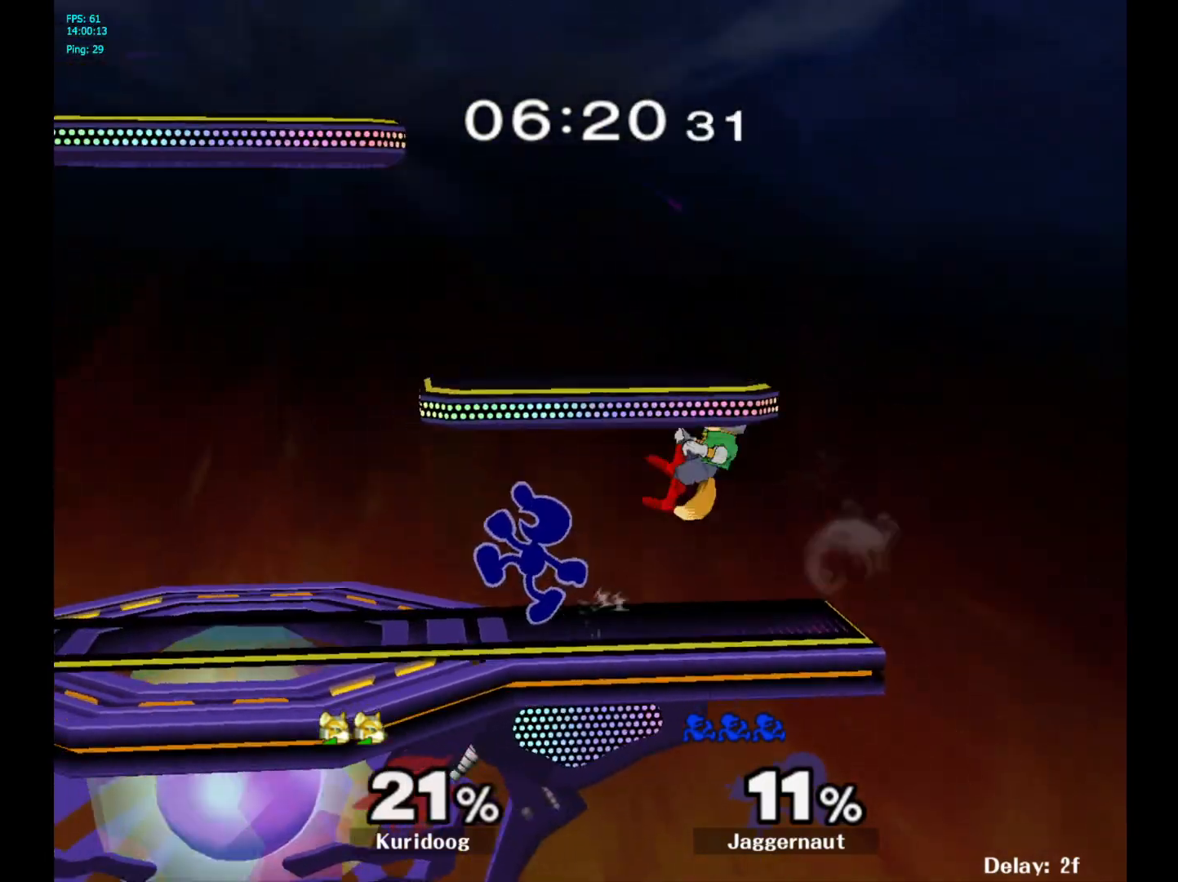
{"dt_ms": 500, "buttons": [], "left_stick": "left", "right_stick": "center", "events": [[100, "Y", "down"], [100, "left_stick", "right"], [200, "A", "down"], [300, "Y", "up"], [333, "left_stick", "left"], [450, "A", "up"]]}
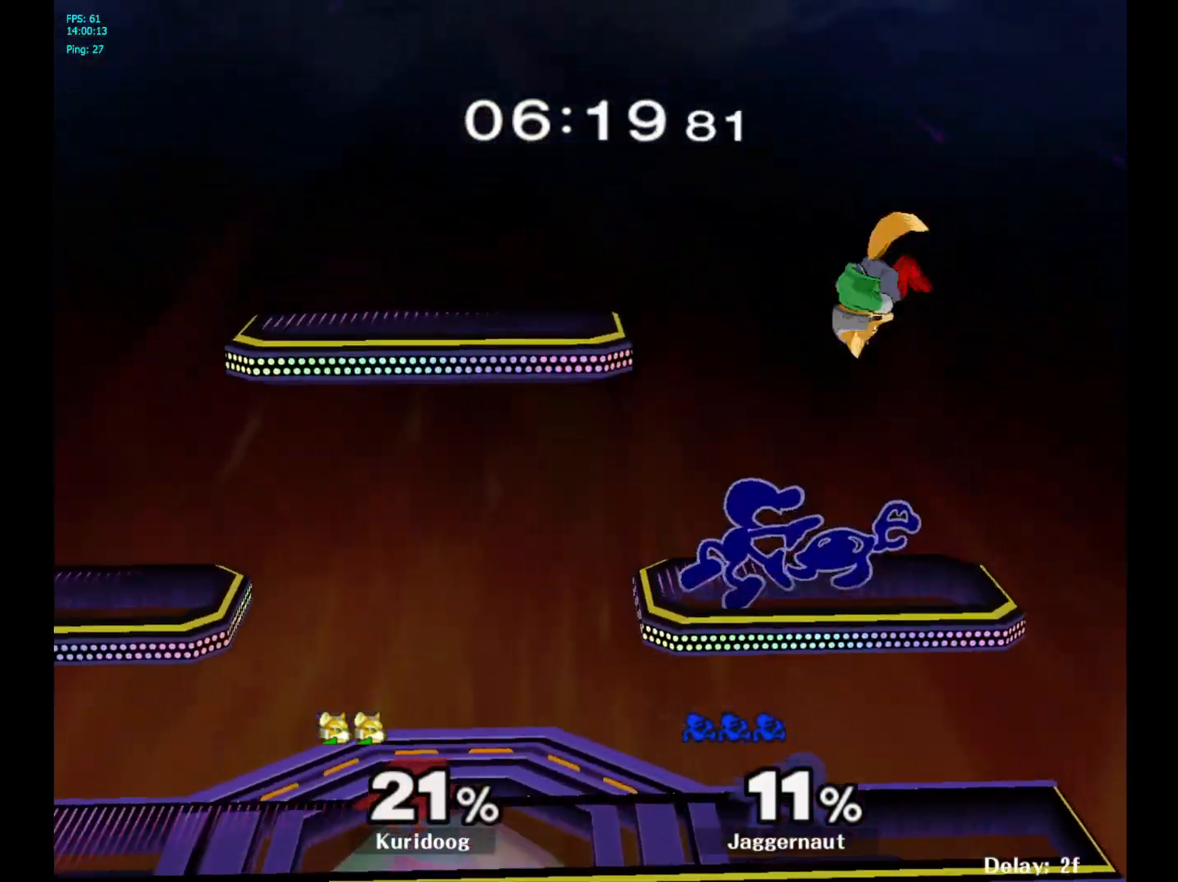
{"dt_ms": 500, "buttons": ["R1"], "left_stick": "left", "right_stick": "center", "events": [[183, "R1", "down"]]}
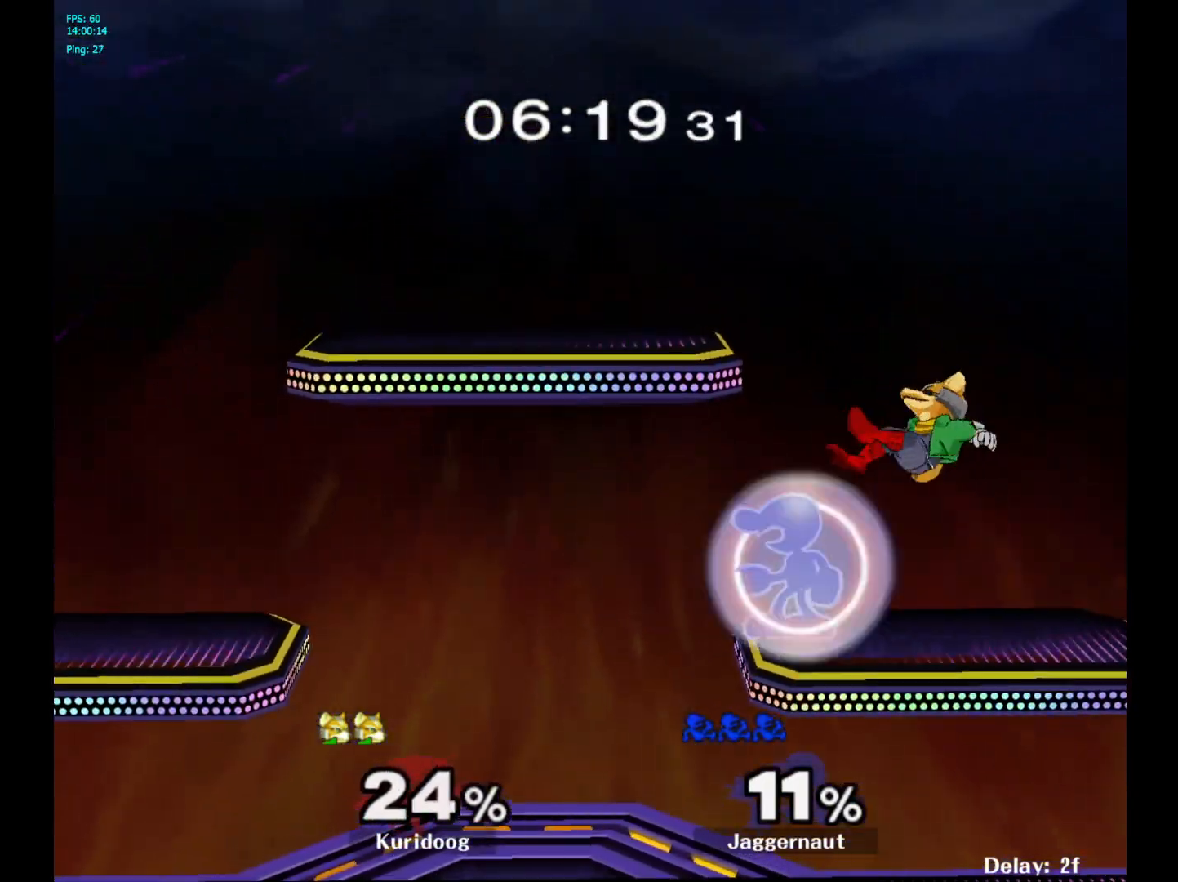
{"dt_ms": 500, "buttons": [], "left_stick": "center", "right_stick": "center", "events": [[83, "left_stick", "center"], [100, "R1", "up"], [417, "A", "down"], [500, "A", "up"]]}
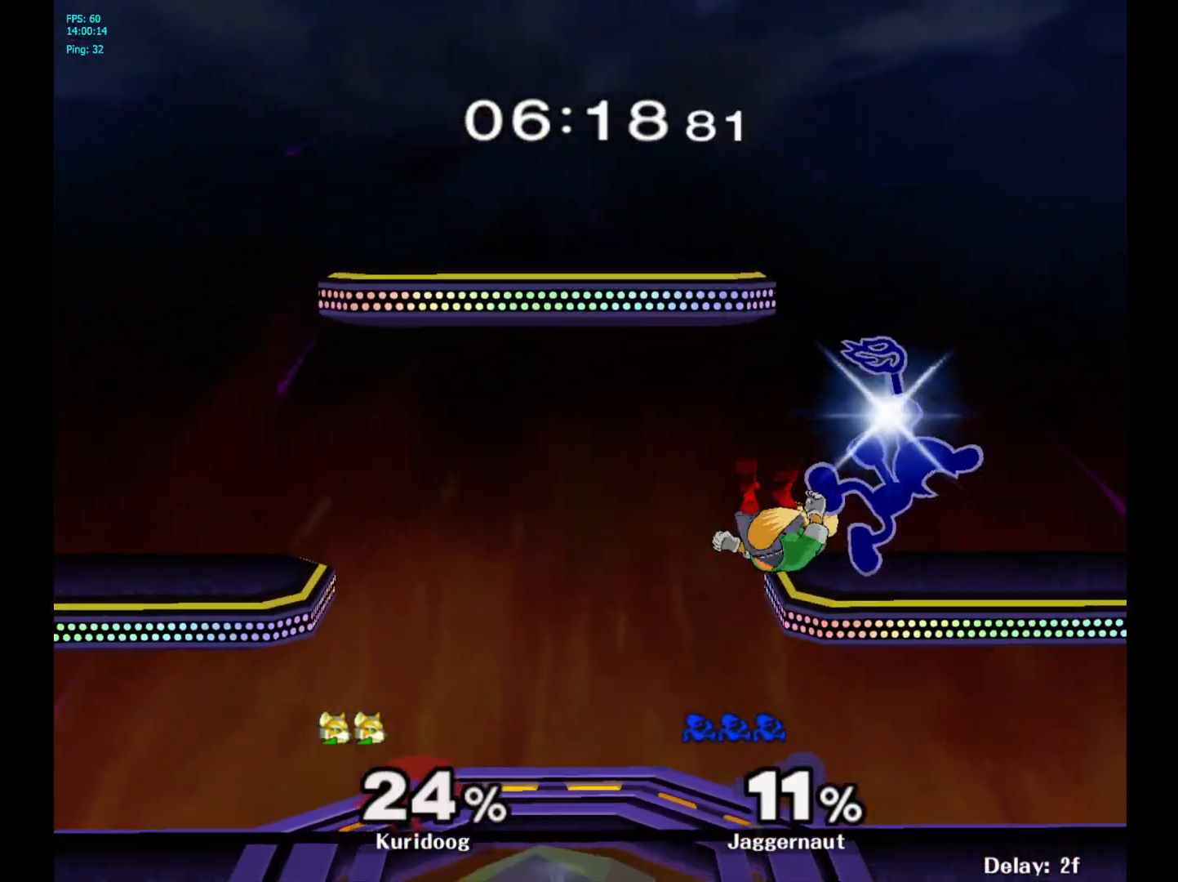
{"dt_ms": 500, "buttons": ["R1"], "left_stick": "center", "right_stick": "center", "events": [[383, "R1", "down"]]}
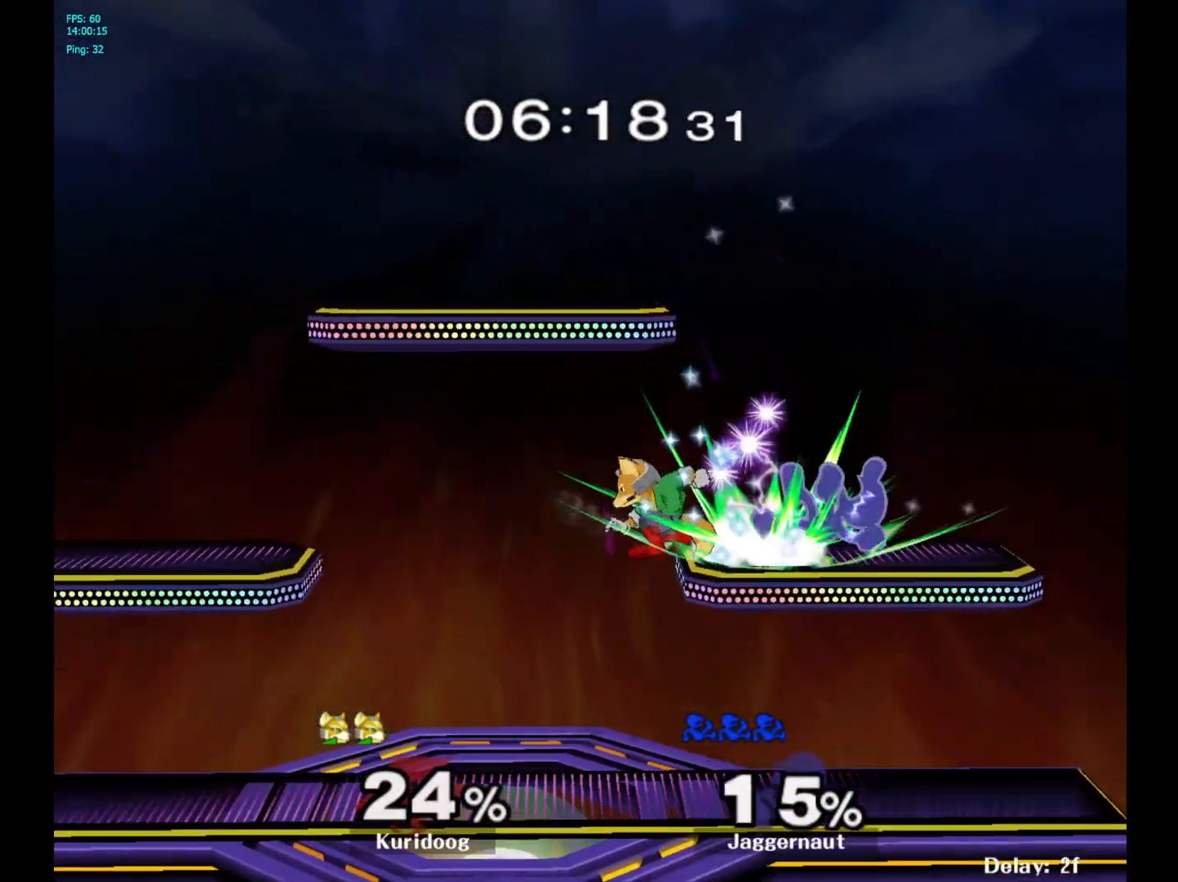
{"dt_ms": 500, "buttons": [], "left_stick": "left", "right_stick": "center", "events": [[267, "R1", "up"], [333, "left_stick", "left"]]}
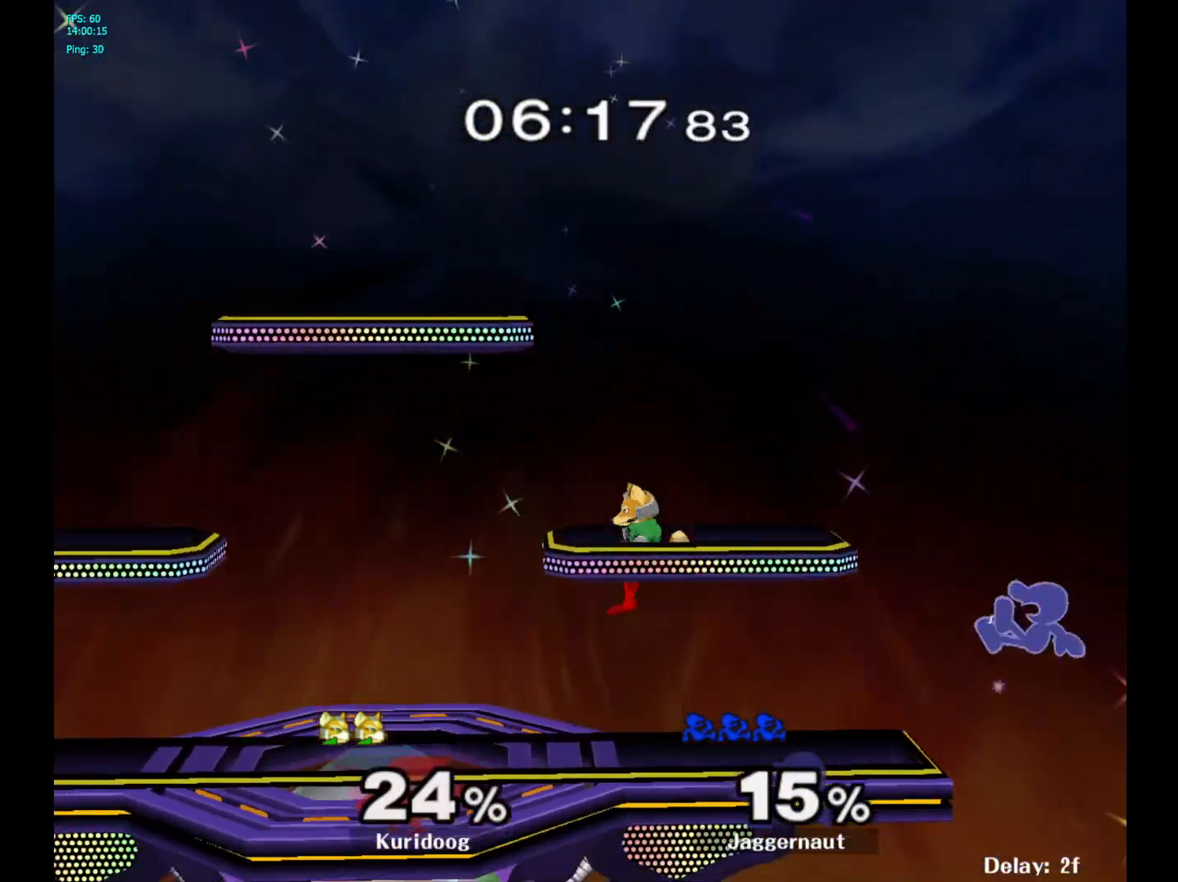
{"dt_ms": 500, "buttons": ["Y"], "left_stick": "left", "right_stick": "center", "events": [[283, "left_stick", "center"], [383, "left_stick", "right"], [433, "left_stick", "left"], [467, "Y", "down"]]}
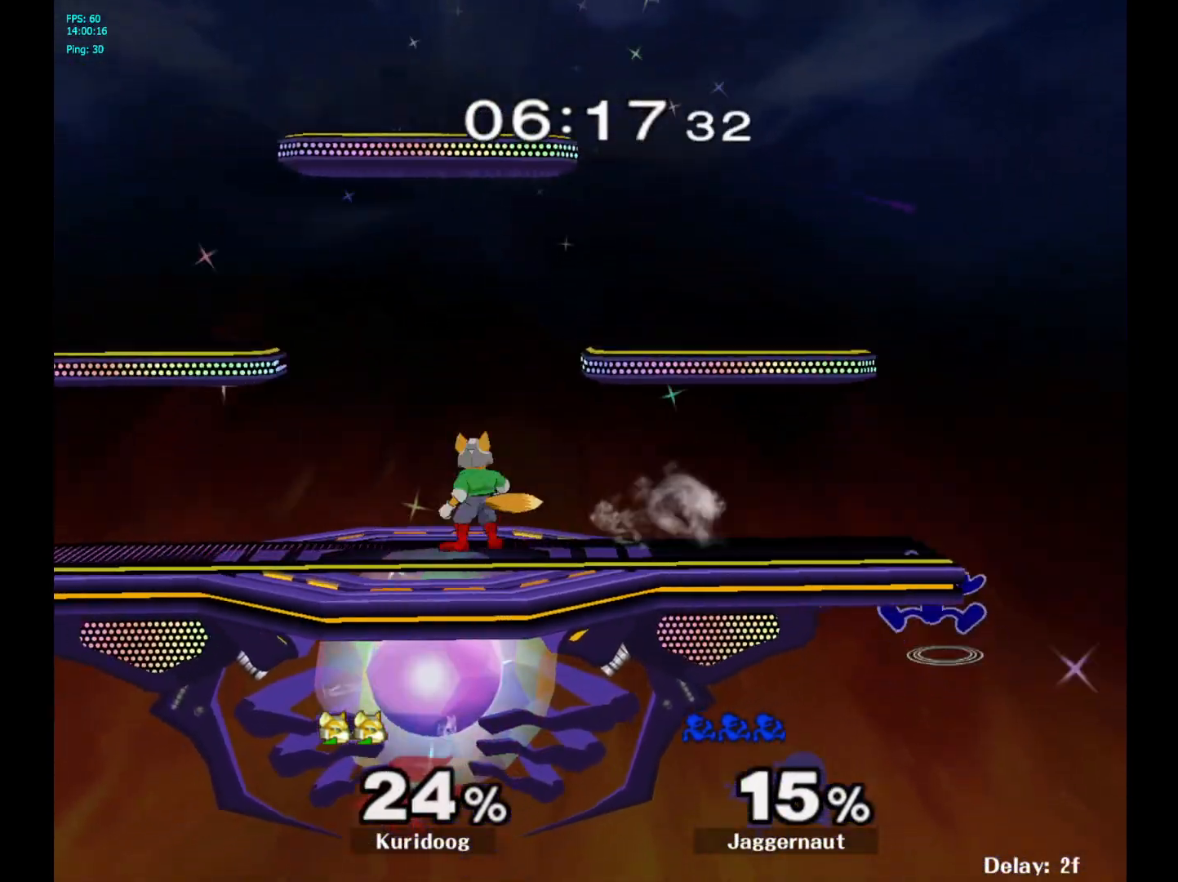
{"dt_ms": 500, "buttons": ["R1"], "left_stick": "left", "right_stick": "center", "events": [[33, "A", "down"], [100, "Y", "up"], [233, "A", "up"], [483, "R1", "down"]]}
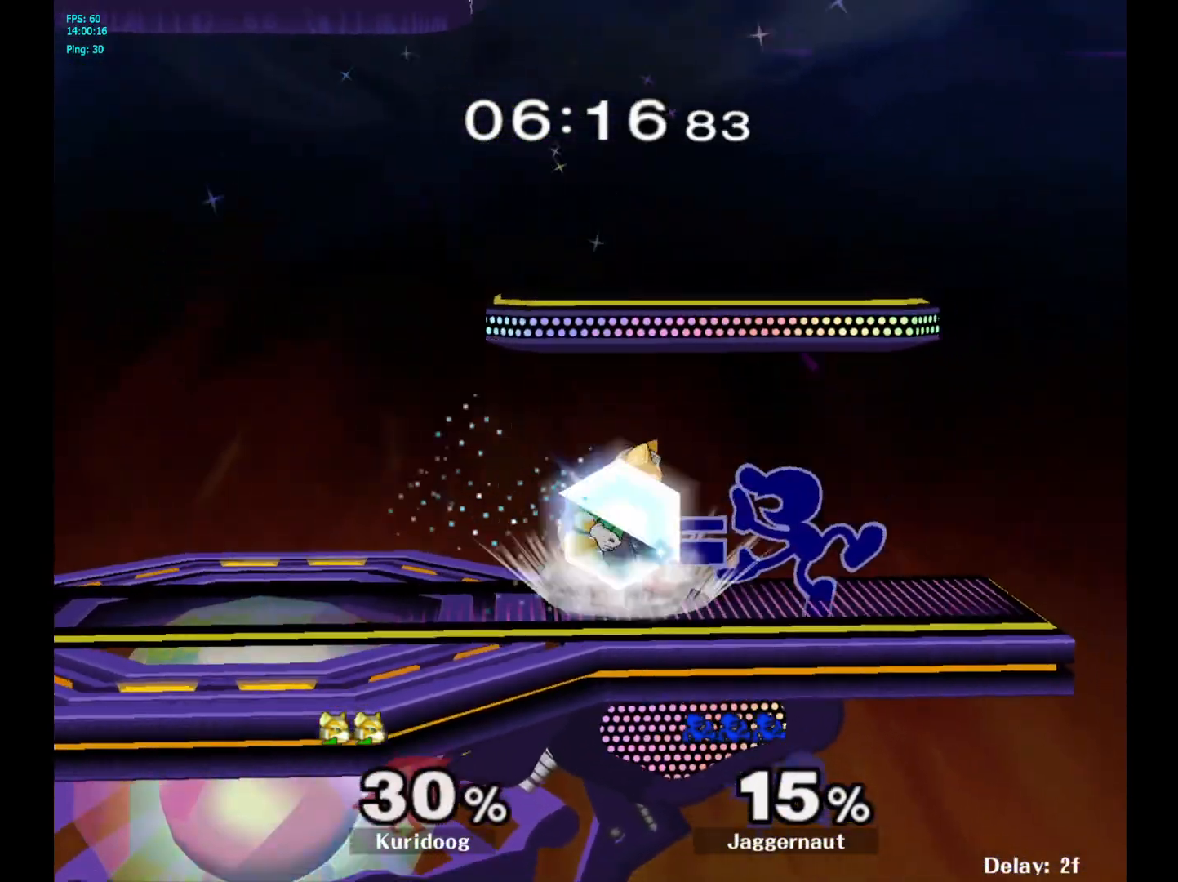
{"dt_ms": 500, "buttons": [], "left_stick": "down", "right_stick": "center", "events": [[17, "left_stick", "down"], [117, "R1", "up"], [200, "A", "down"], [300, "A", "up"], [367, "A", "down"], [467, "A", "up"]]}
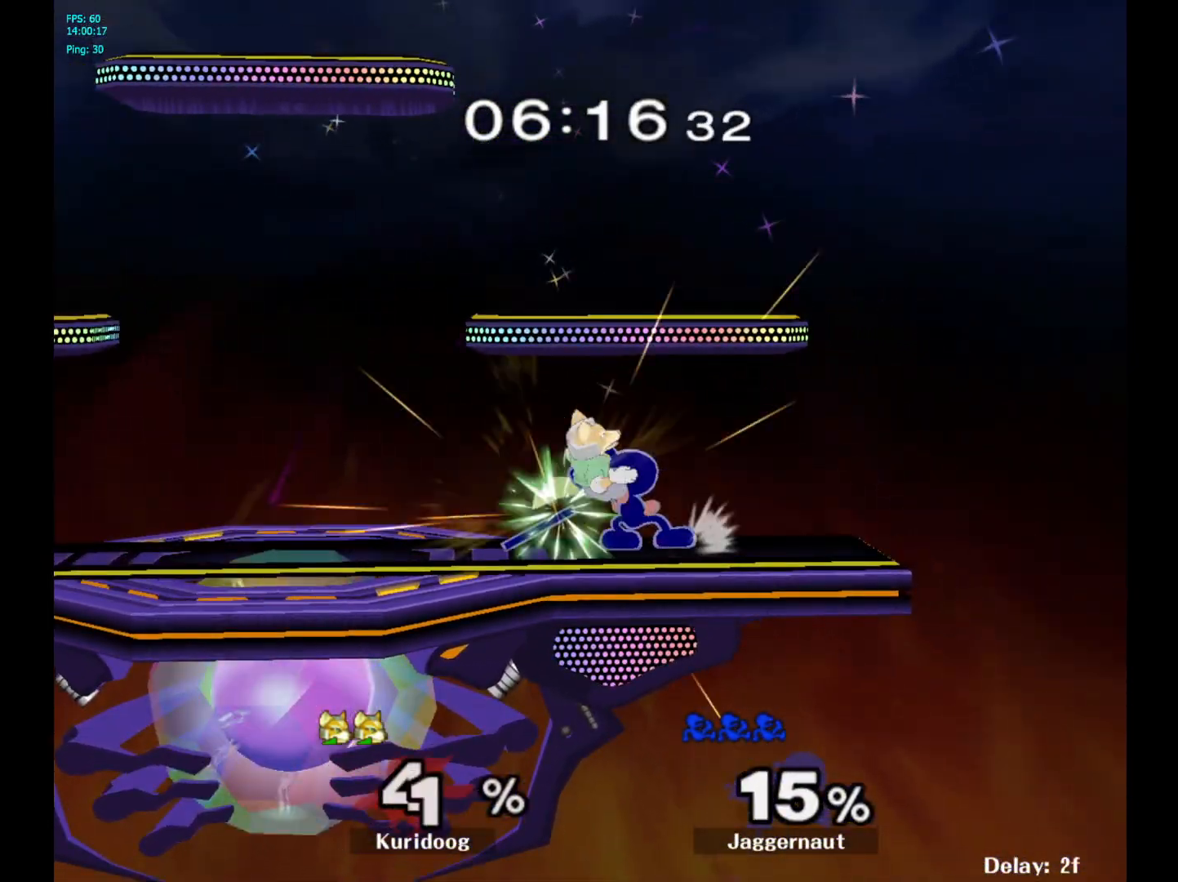
{"dt_ms": 500, "buttons": ["Y"], "left_stick": "center", "right_stick": "center", "events": [[167, "left_stick", "center"], [433, "Y", "down"], [433, "left_stick", "left"], [483, "left_stick", "center"]]}
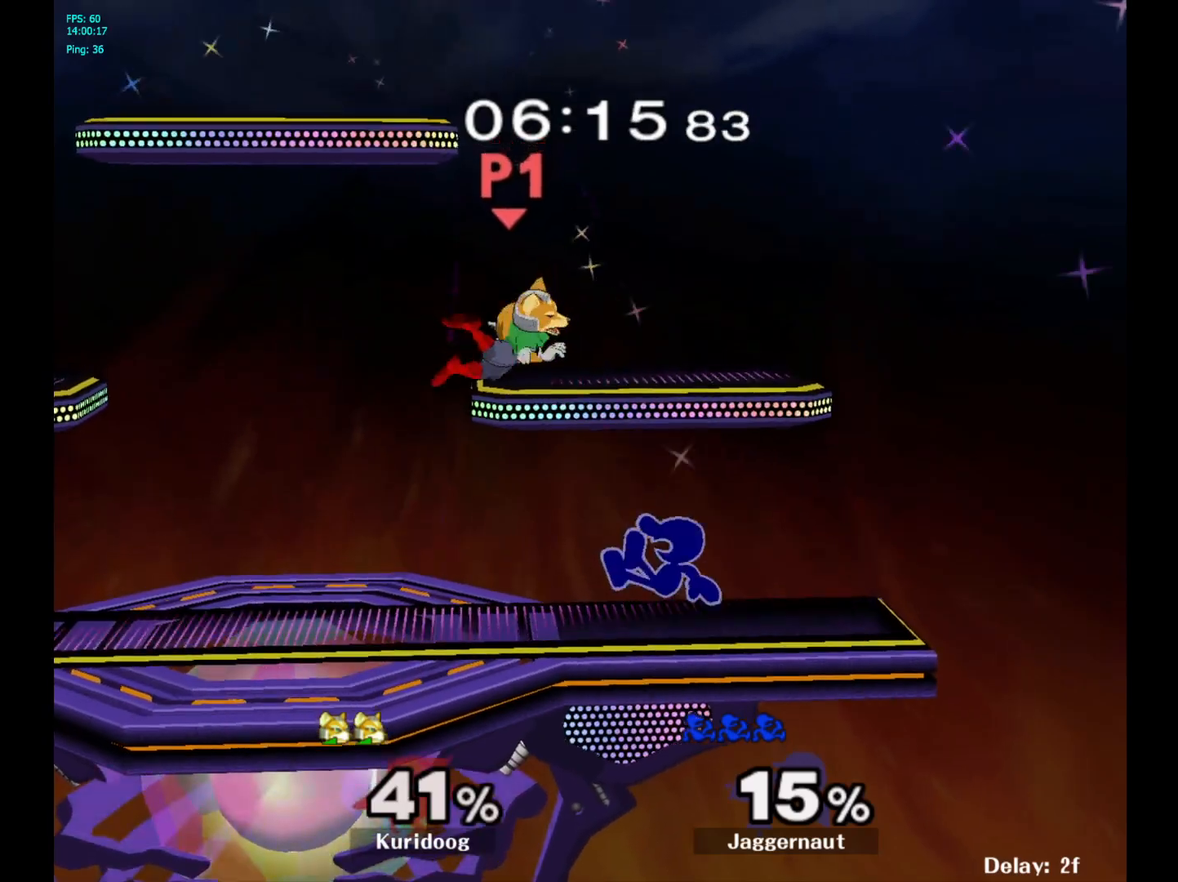
{"dt_ms": 500, "buttons": [], "left_stick": "center", "right_stick": "center", "events": [[33, "A", "down"], [83, "Y", "up"], [167, "A", "up"], [267, "left_stick", "left"], [417, "left_stick", "center"]]}
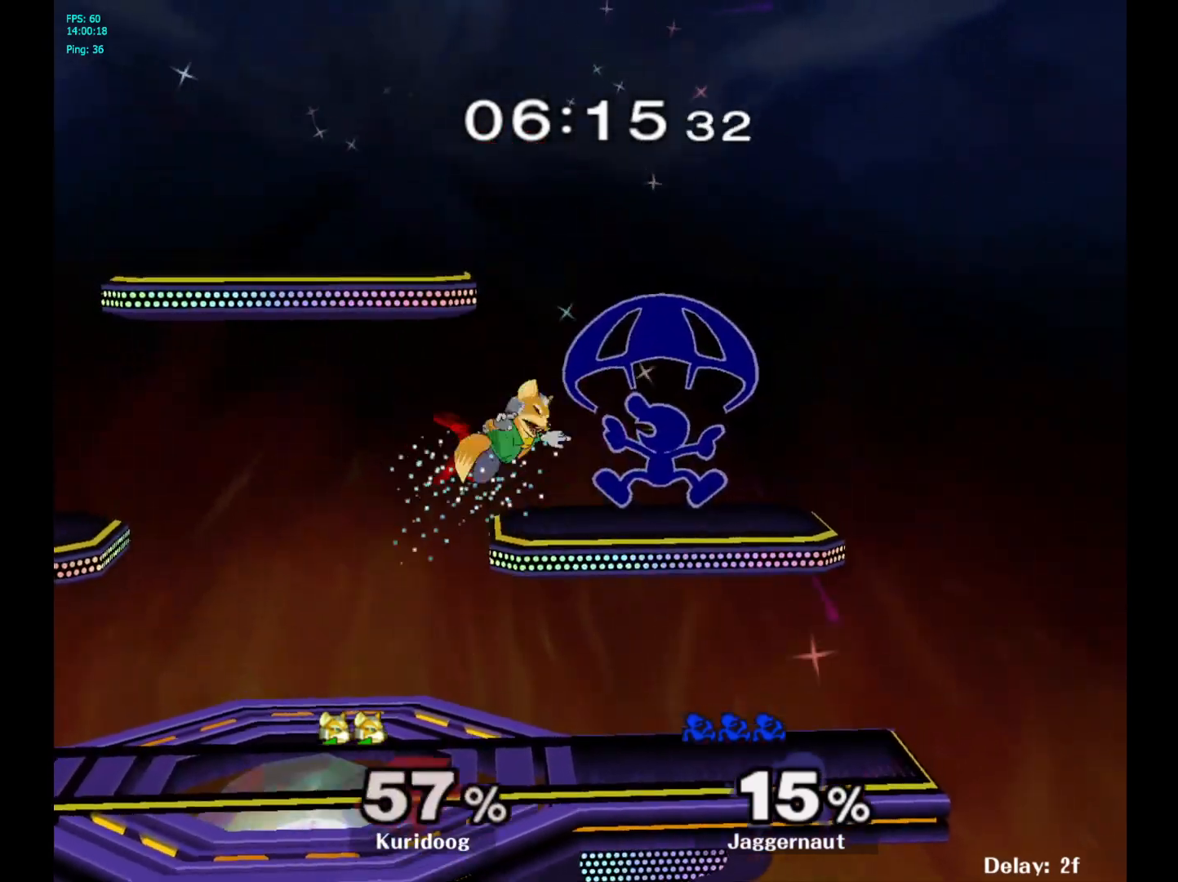
{"dt_ms": 500, "buttons": [], "left_stick": "left", "right_stick": "center", "events": [[50, "R1", "down"], [50, "left_stick", "down-left"], [183, "left_stick", "center"], [200, "R1", "up"], [333, "left_stick", "left"]]}
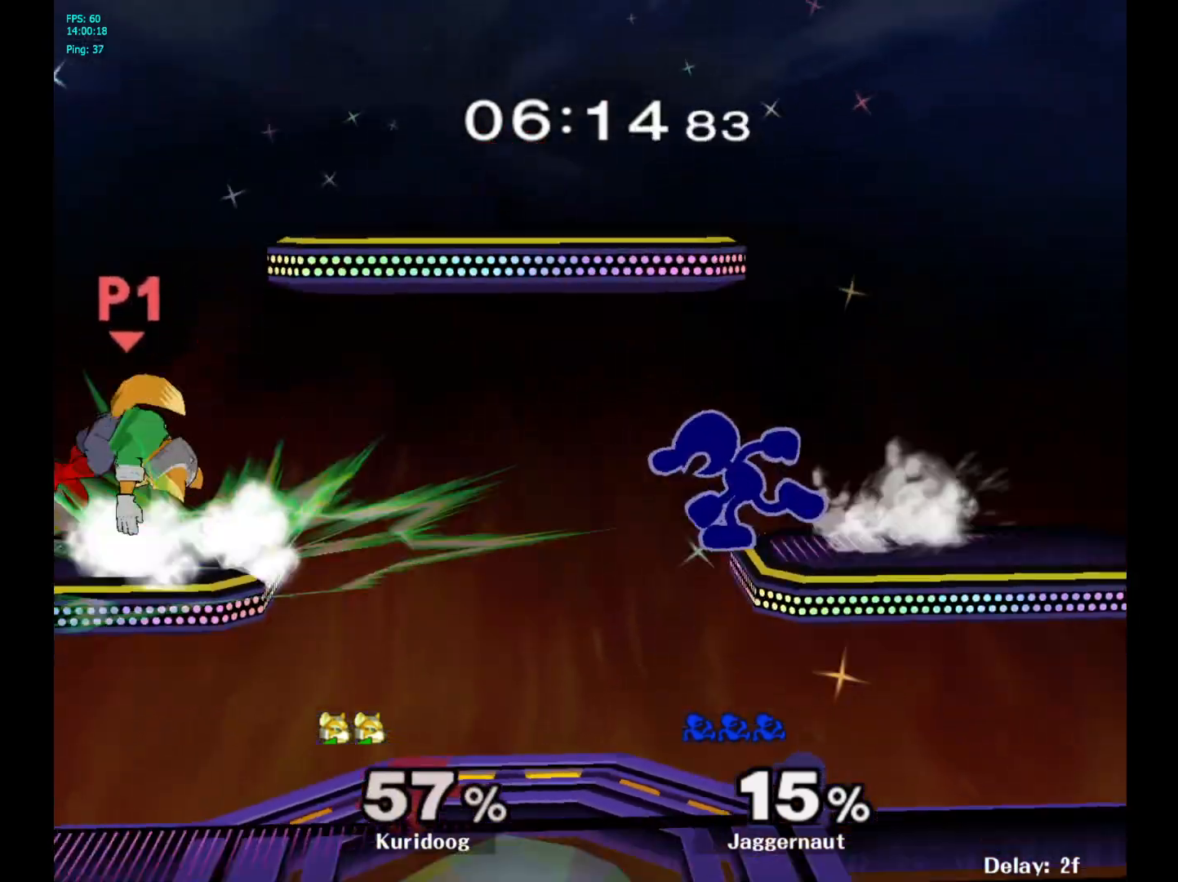
{"dt_ms": 500, "buttons": ["Y"], "left_stick": "center", "right_stick": "center", "events": [[133, "left_stick", "down-left"], [300, "left_stick", "center"], [400, "left_stick", "left"], [467, "Y", "down"], [483, "left_stick", "center"]]}
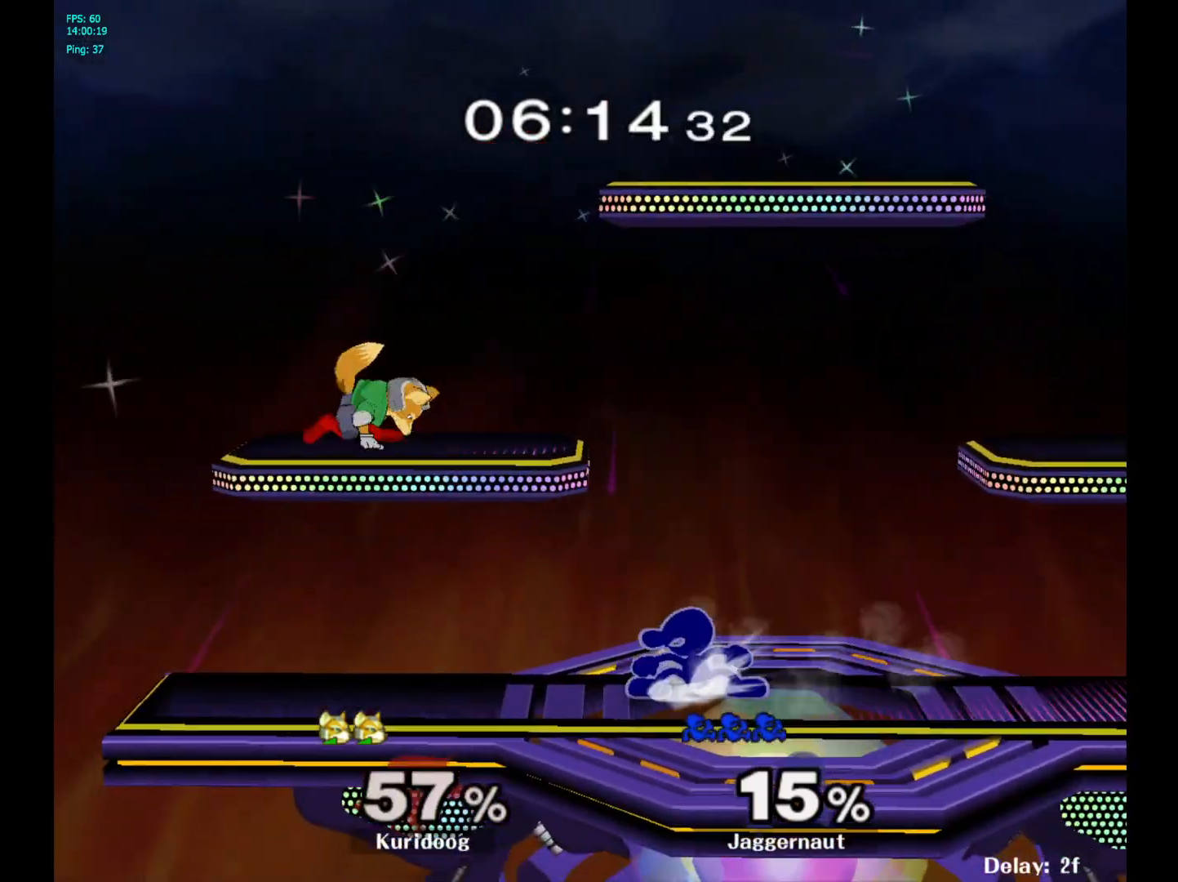
{"dt_ms": 500, "buttons": [], "left_stick": "center", "right_stick": "center", "events": [[33, "A", "down"], [83, "Y", "up"], [200, "A", "up"], [250, "left_stick", "left"], [450, "left_stick", "center"]]}
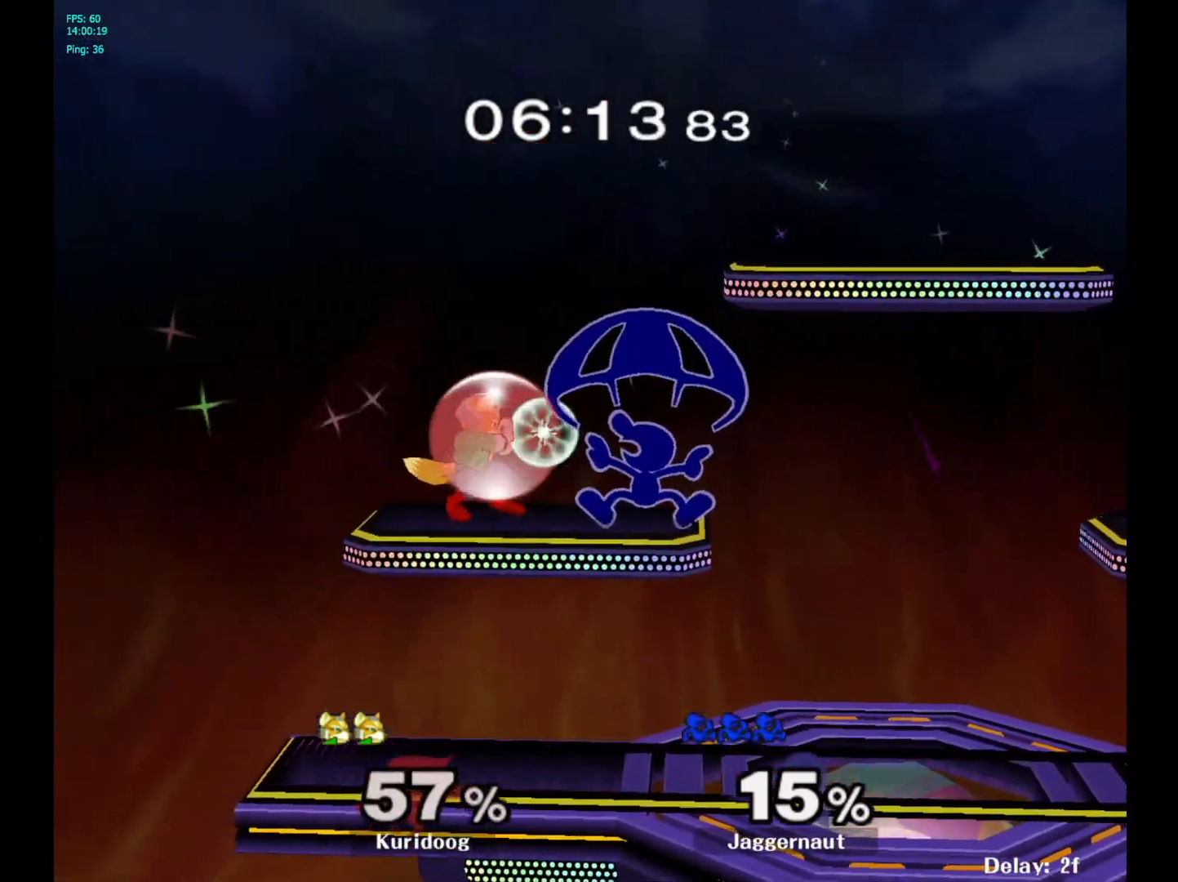
{"dt_ms": 500, "buttons": [], "left_stick": "right", "right_stick": "center"}
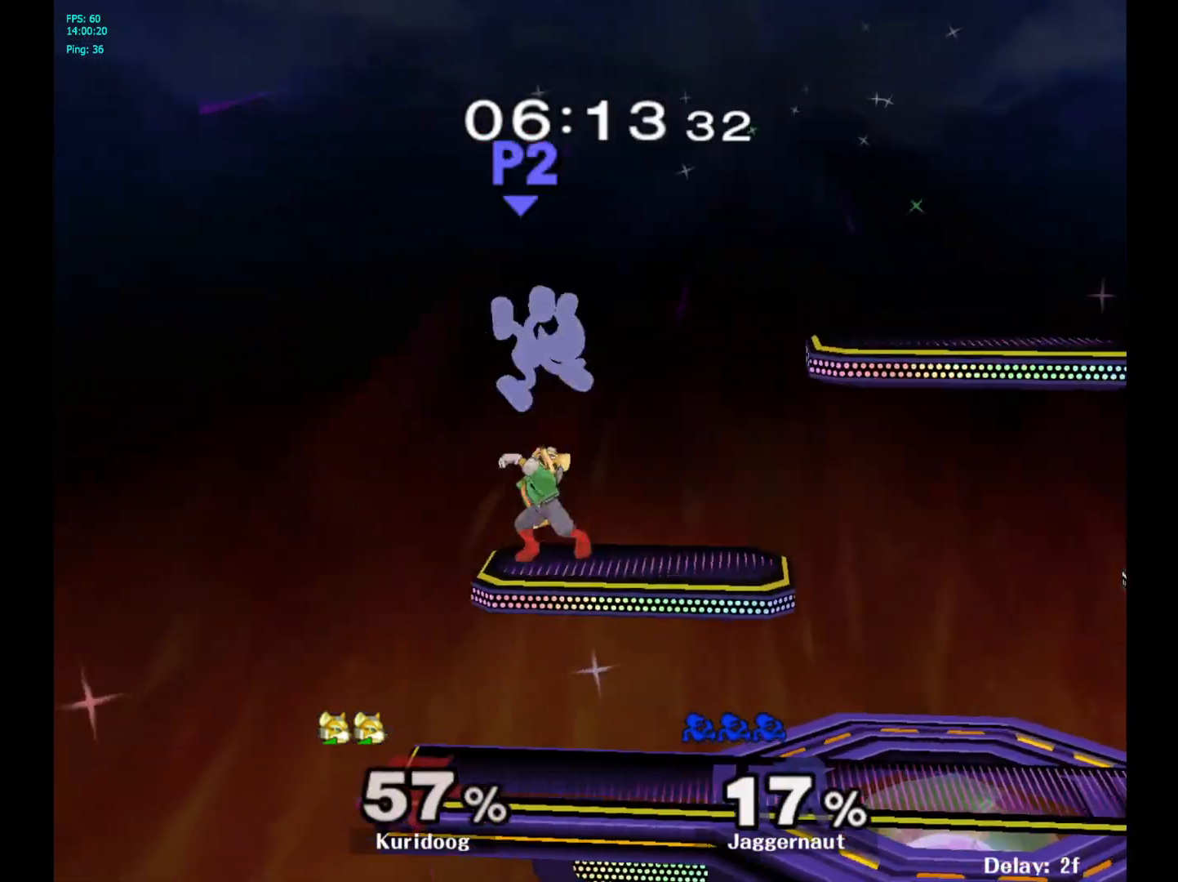
{"dt_ms": 500, "buttons": [], "left_stick": "center", "right_stick": "center", "events": [[383, "Y", "down"], [400, "left_stick", "center"], [483, "Y", "up"]]}